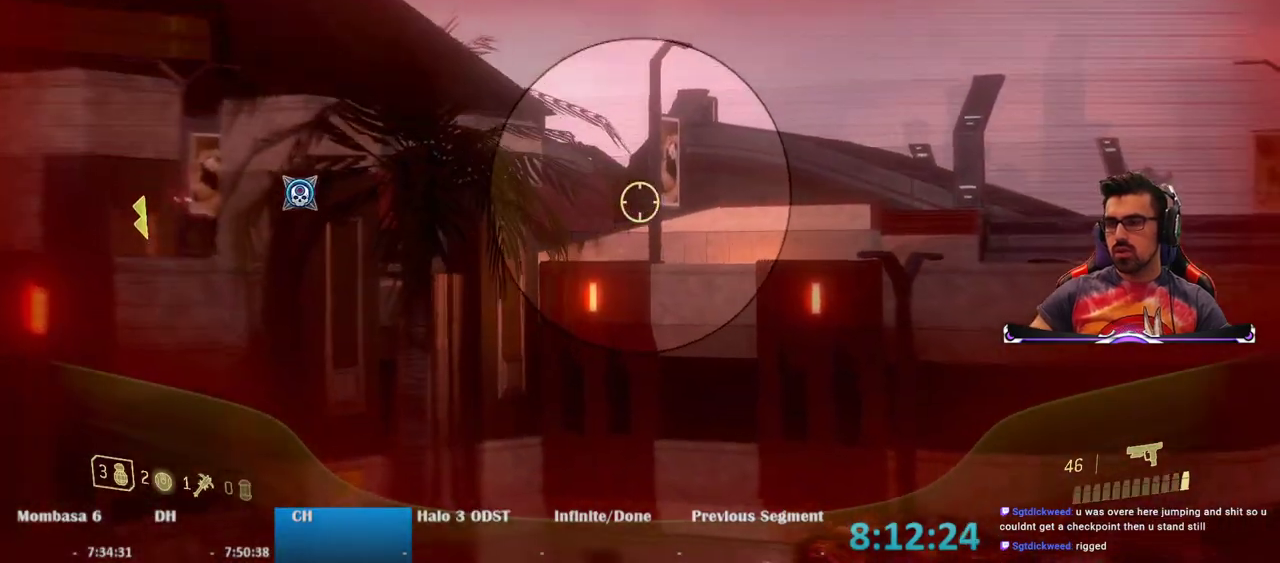
Gameplay with keyboard and mouse; each line is a JSON object with the keys and mouse buttons held at the frame after it. "events" lists presses ("down") and releases ("up") of "1", "2", "3", "4", "5", "a", "alt", "c", "caps_lock", "ctrl", "d", "e", "f", "g", "q", "r", "s", "shift", "space", "t", "tab", "v", "w", "x", "z", "mouse_left", "mouse_wheel" and "mouse_right" between this image and that frame as [ms after this image, input, new state], when the widget could be followed in between. "mouse_left", "mouse_wheel", "mouse_right" = the "left", "wheel", "right" buttons of the "mouse" list. No other keys are recorded. "wheel" means that the mouse wheel is clicked or scrolled. Not read: mouse_move.
{"keys": ["a"], "mouse": [], "events": [[67, "a", "down"], [167, "mouse_right", "up"], [217, "r", "down"], [317, "s", "up"], [350, "r", "up"]]}
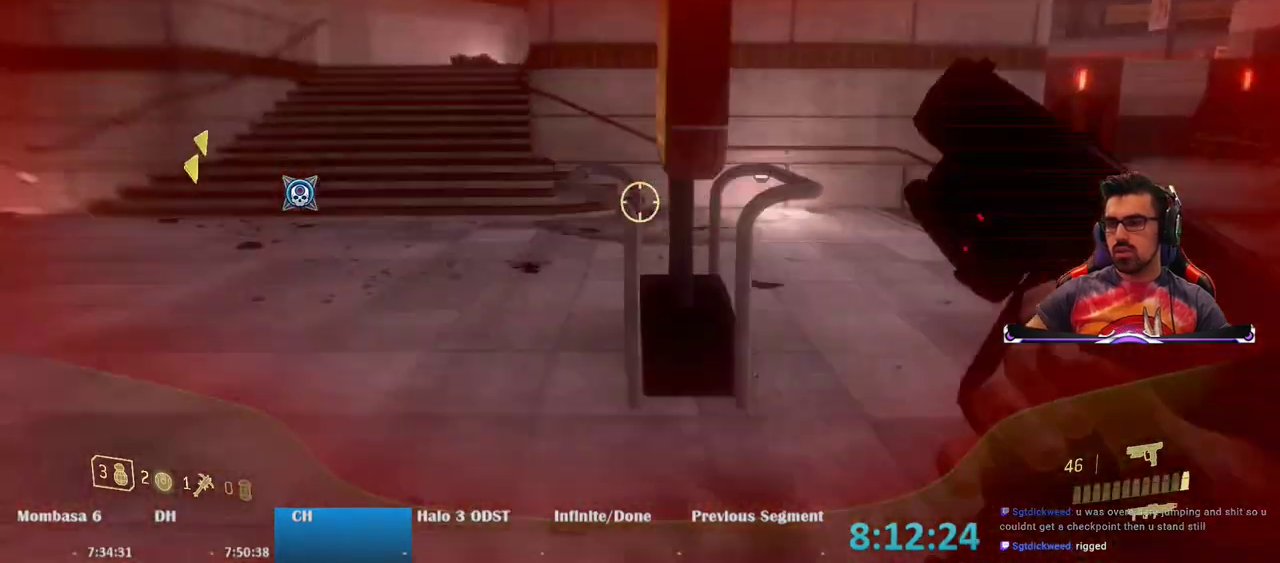
{"keys": ["w"], "mouse": [], "events": [[83, "w", "down"], [317, "a", "up"]]}
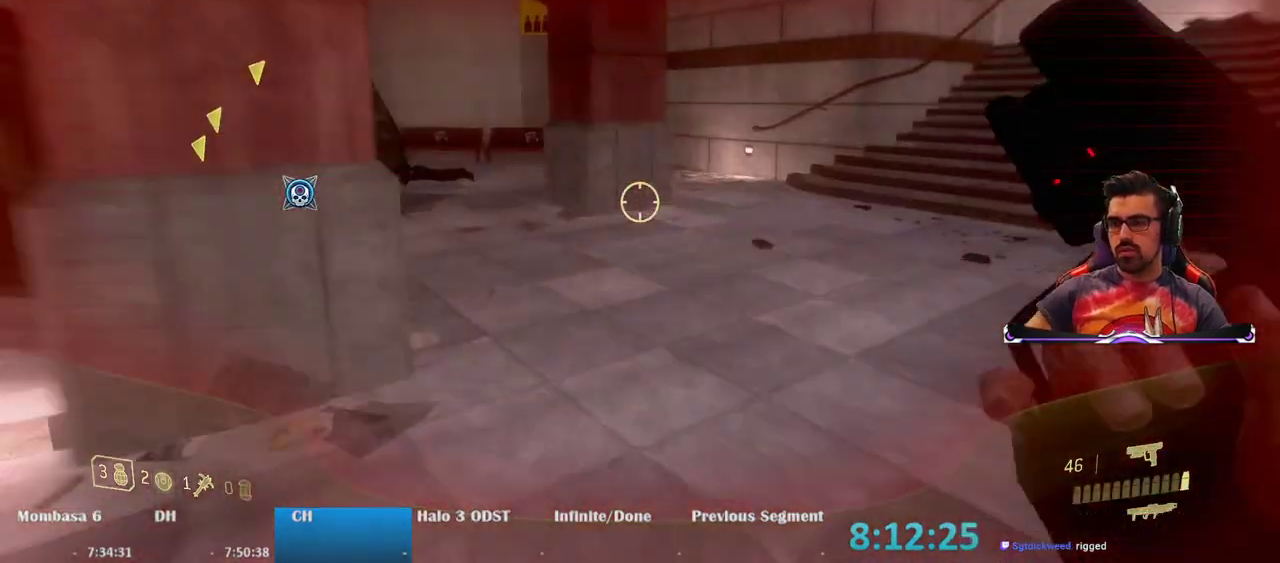
{"keys": ["w"], "mouse": [], "events": []}
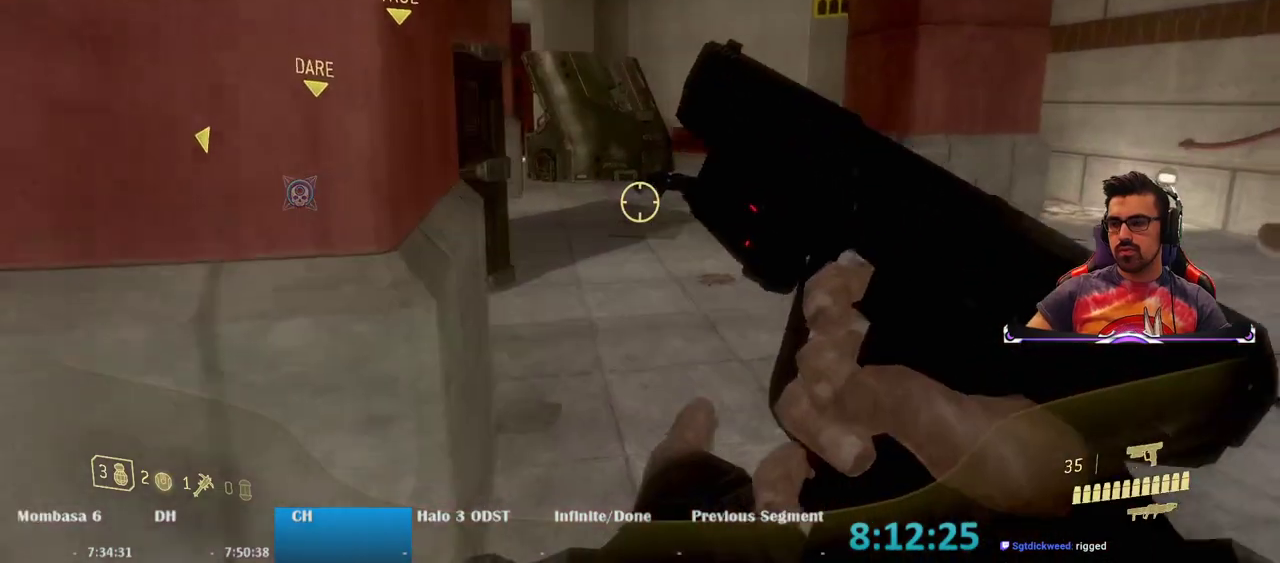
{"keys": ["w"], "mouse": [], "events": []}
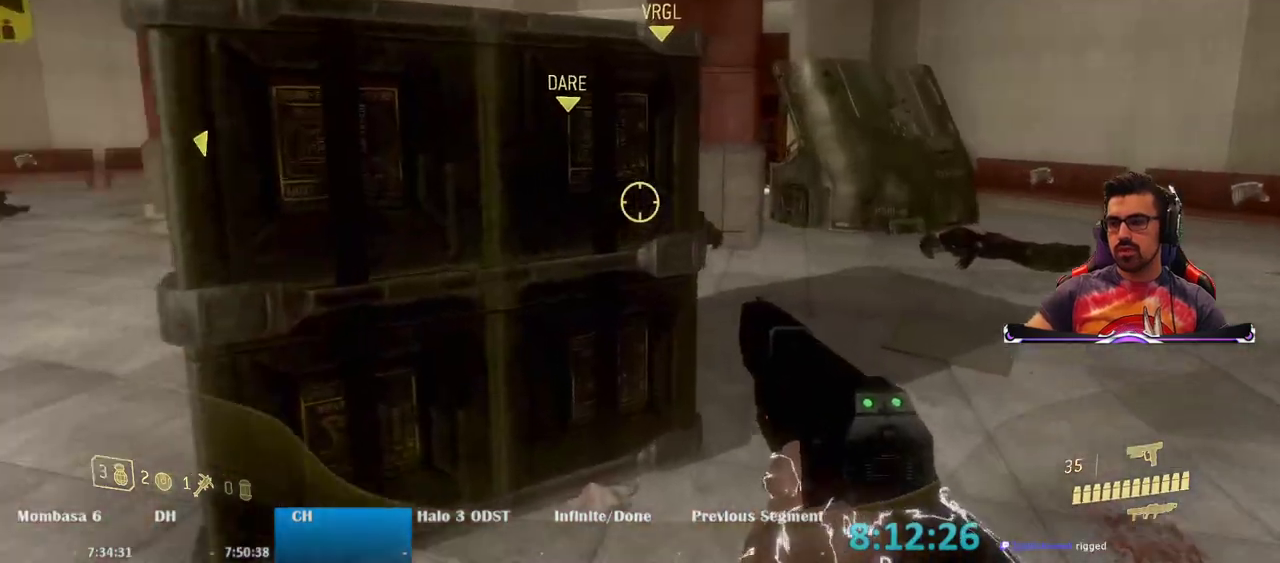
{"keys": ["w"], "mouse": [], "events": [[33, "d", "down"], [233, "d", "up"]]}
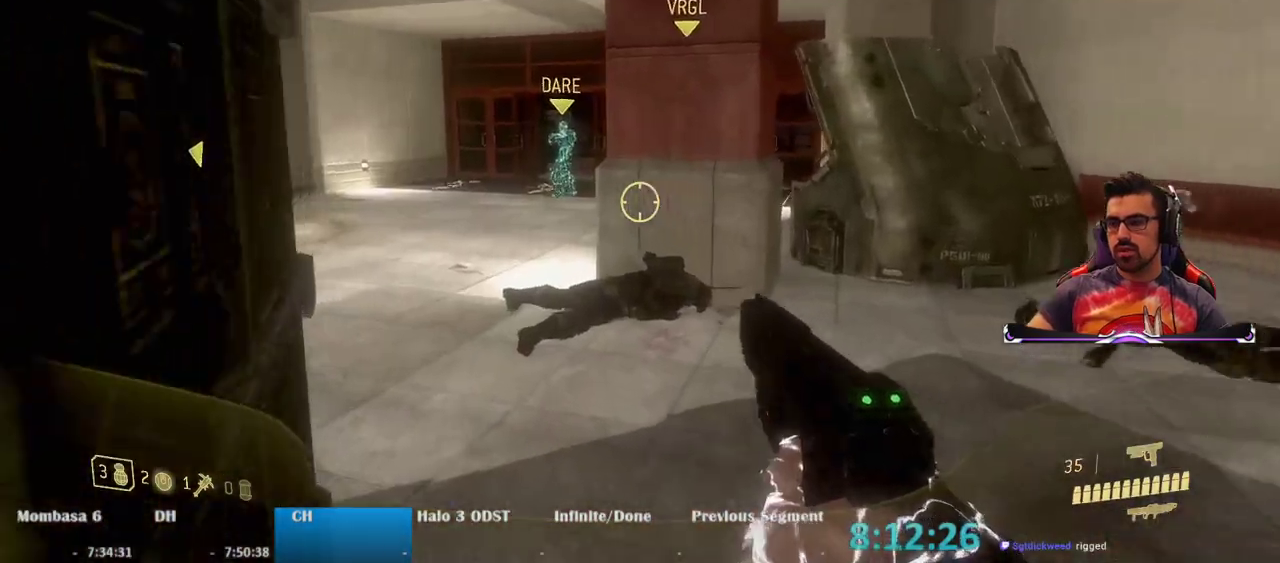
{"keys": ["a", "w"], "mouse": [], "events": [[483, "a", "down"]]}
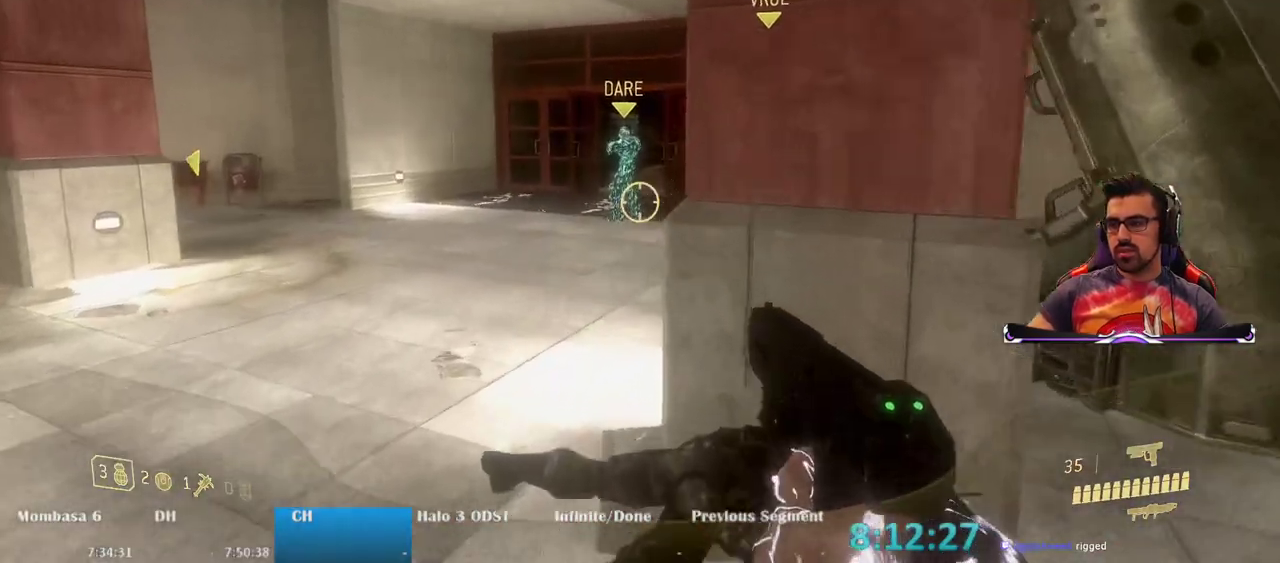
{"keys": ["w"], "mouse": [], "events": [[217, "a", "up"]]}
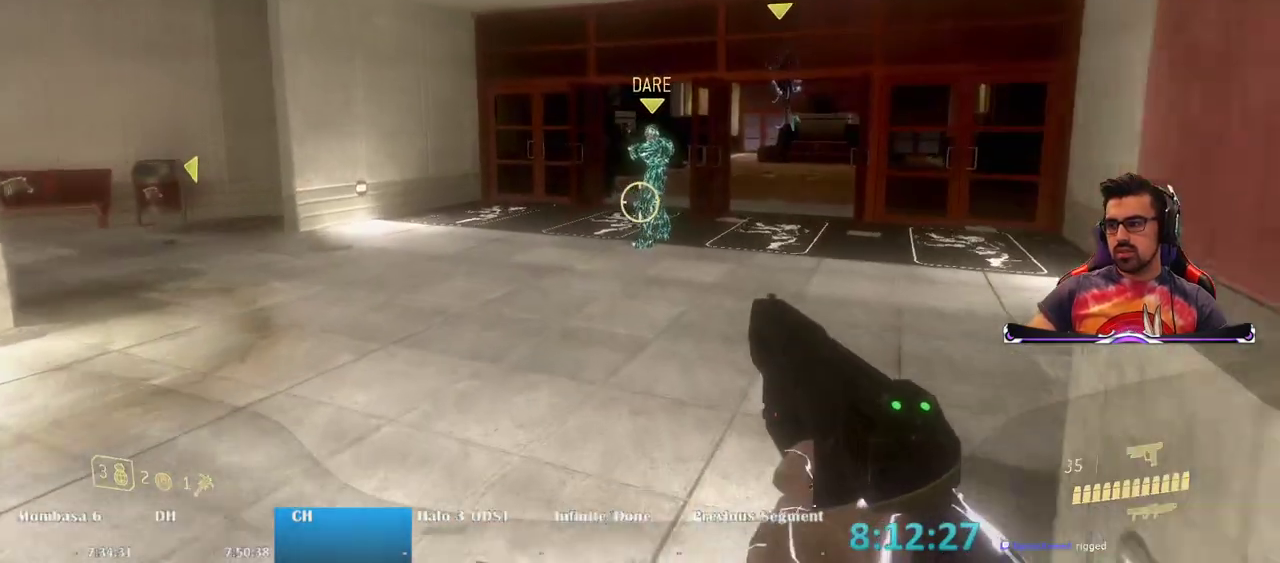
{"keys": ["w"], "mouse": [], "events": []}
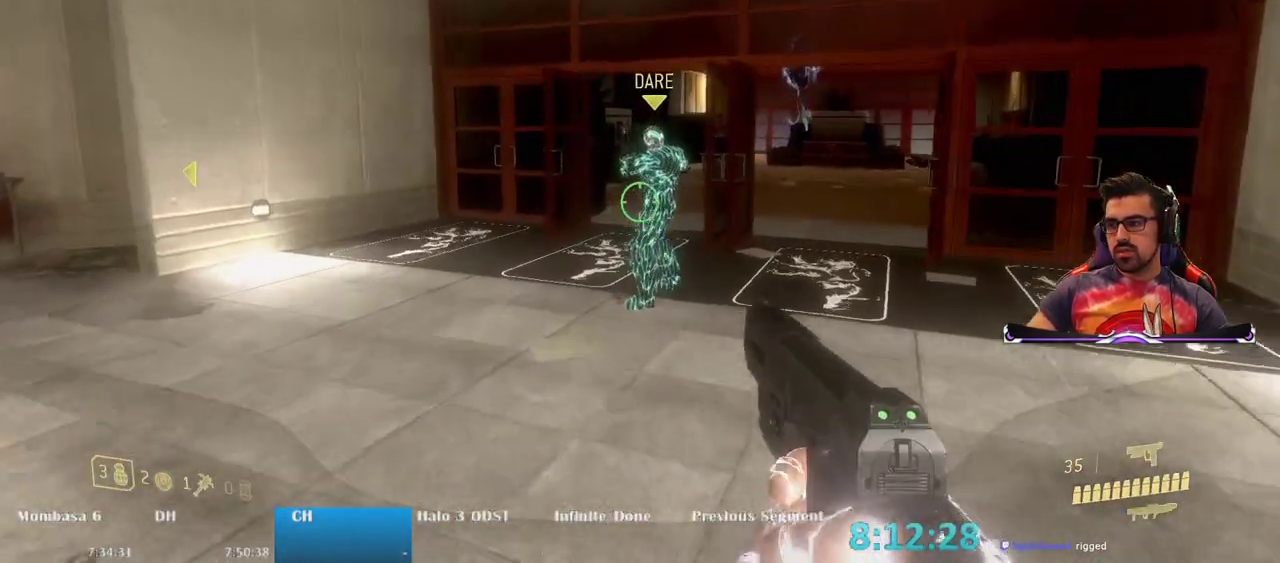
{"keys": ["a", "e", "w"], "mouse": [], "events": [[433, "a", "down"], [483, "e", "down"]]}
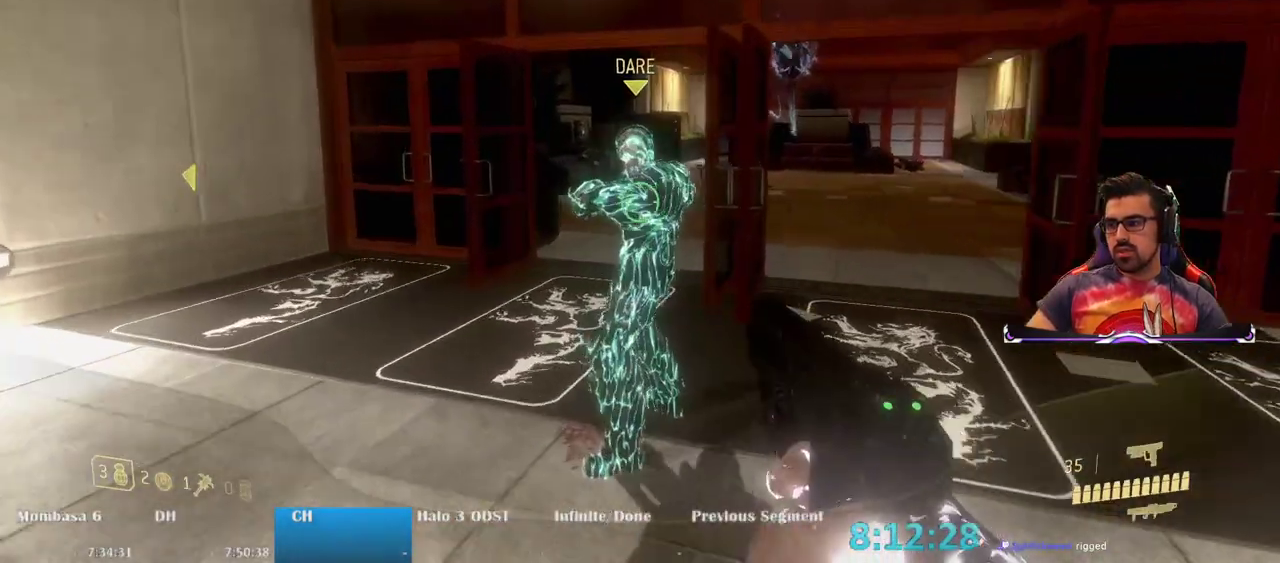
{"keys": ["w"], "mouse": [], "events": [[217, "a", "up"], [500, "e", "up"]]}
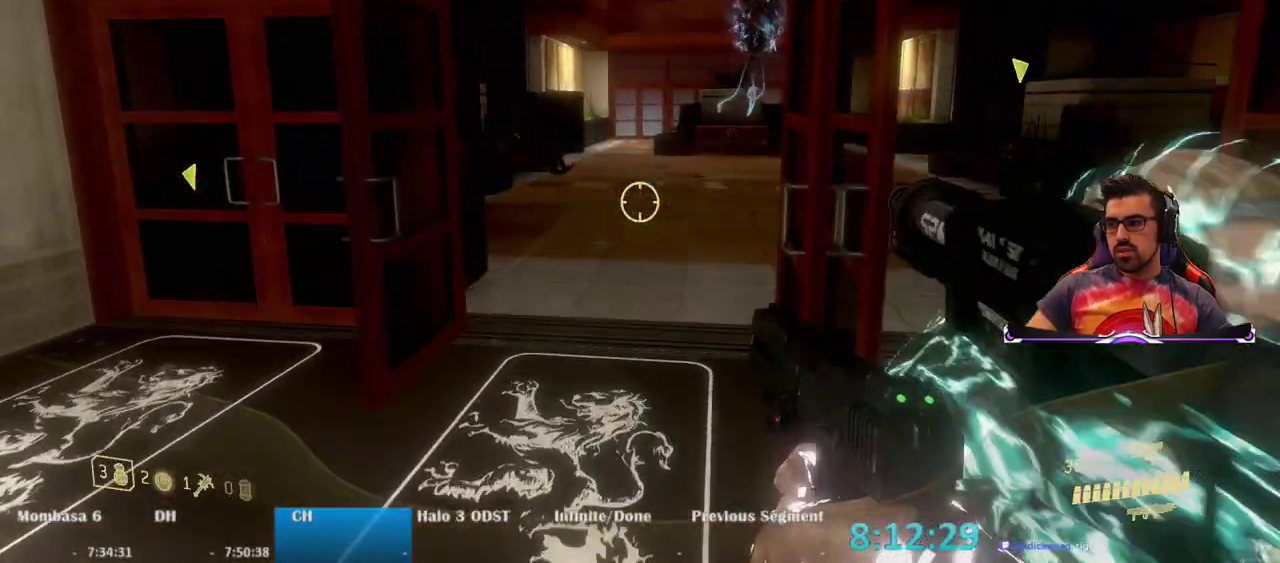
{"keys": ["w"], "mouse": [], "events": []}
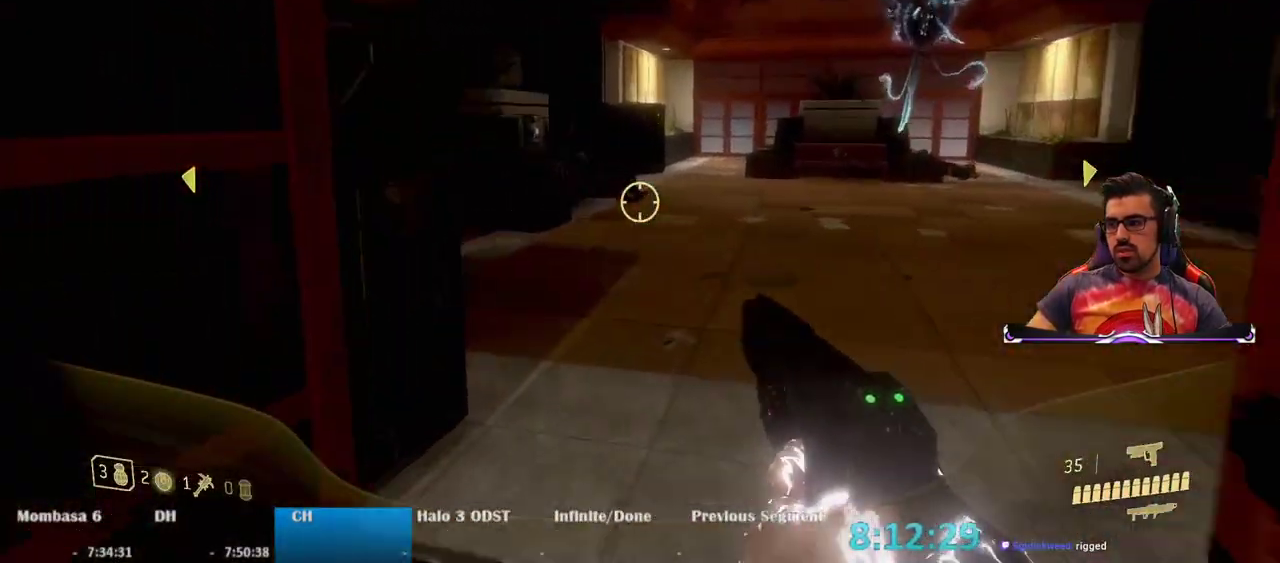
{"keys": ["w"], "mouse": [], "events": []}
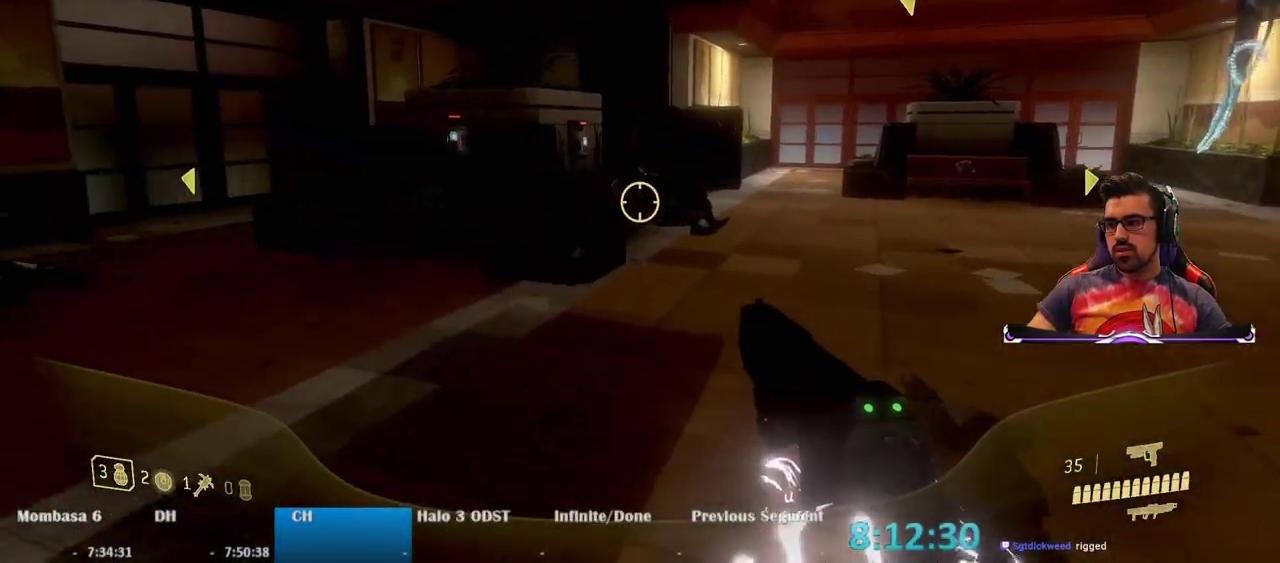
{"keys": ["a", "w"], "mouse": [], "events": [[267, "a", "down"]]}
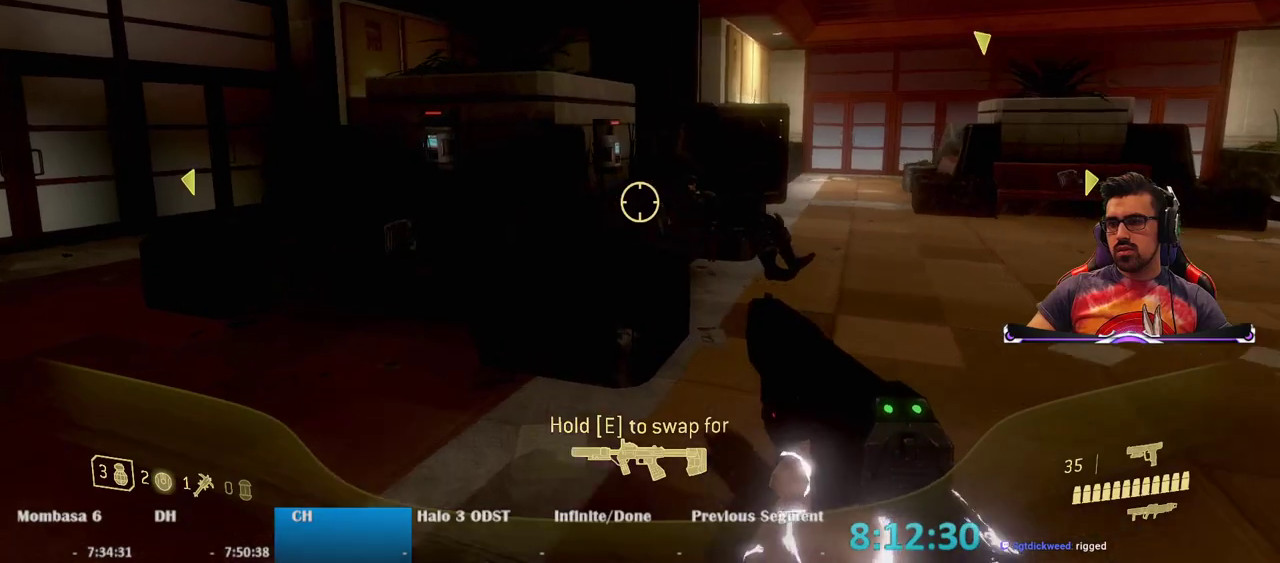
{"keys": ["a", "w"], "mouse": []}
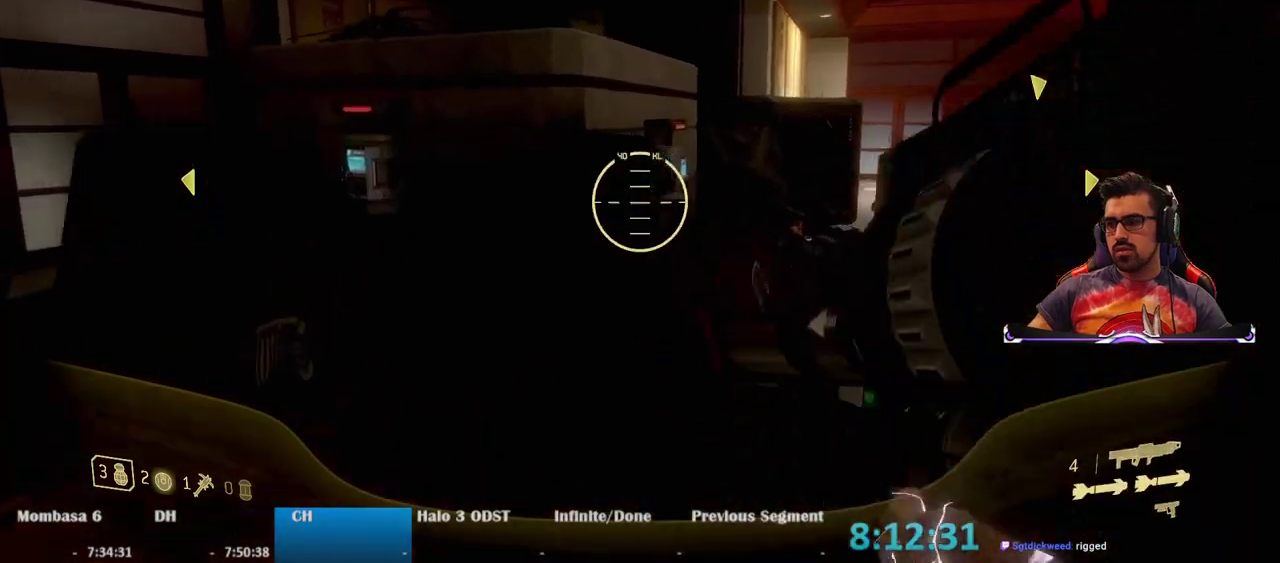
{"keys": ["d"], "mouse": [], "events": [[333, "a", "up"], [333, "d", "down"], [333, "w", "up"]]}
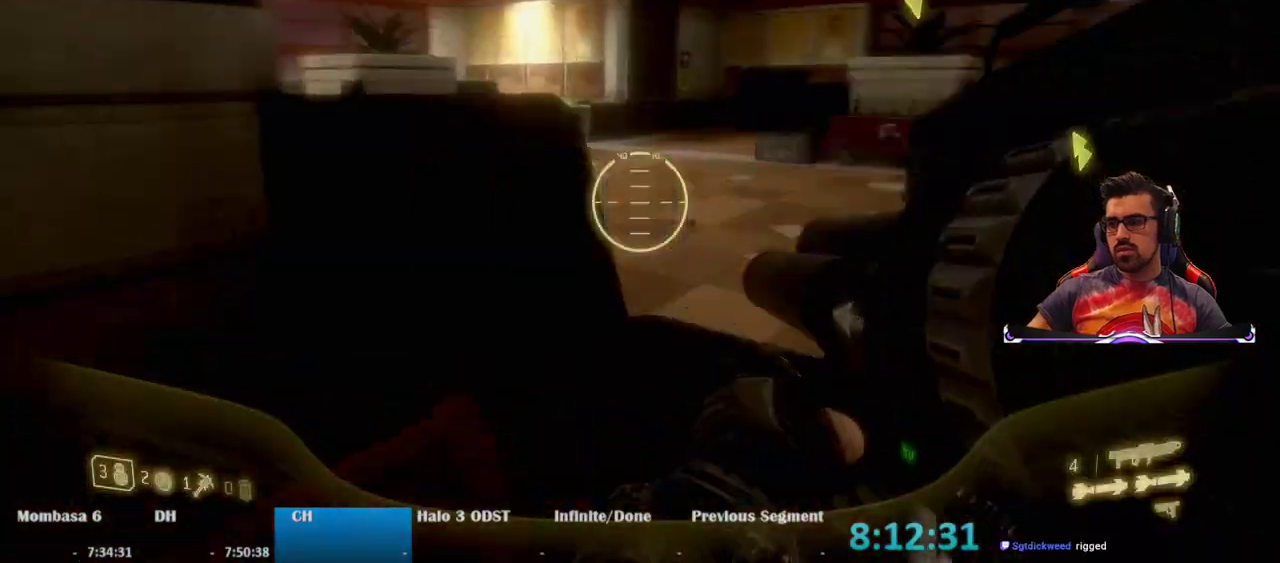
{"keys": ["w"], "mouse": [], "events": [[117, "w", "down"], [300, "d", "up"]]}
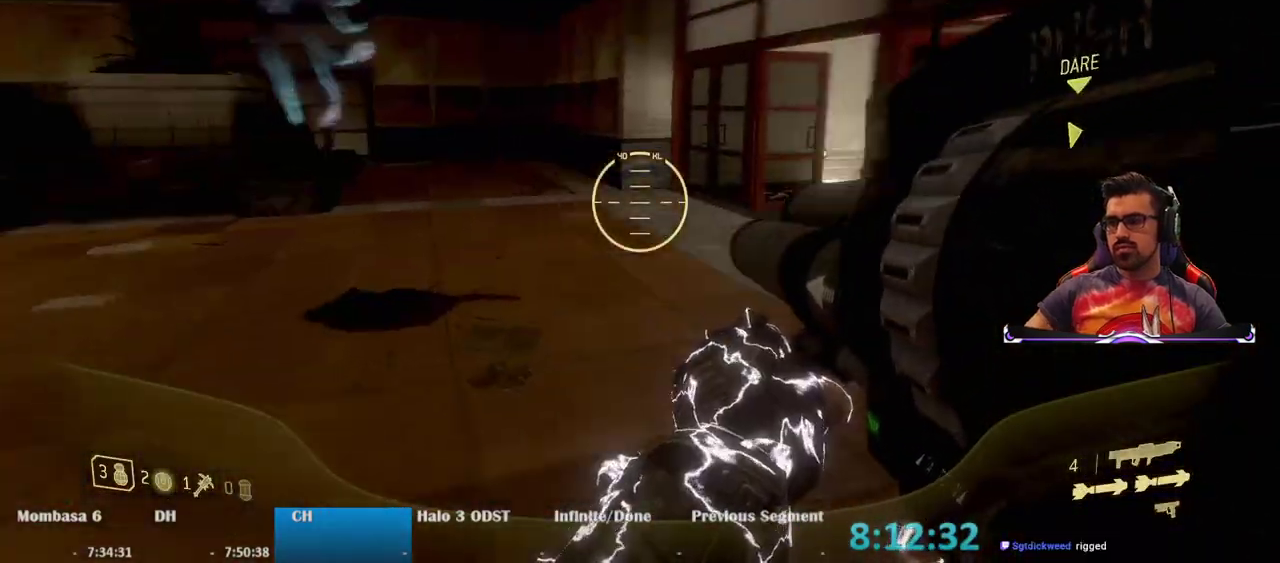
{"keys": ["w"], "mouse": [], "events": []}
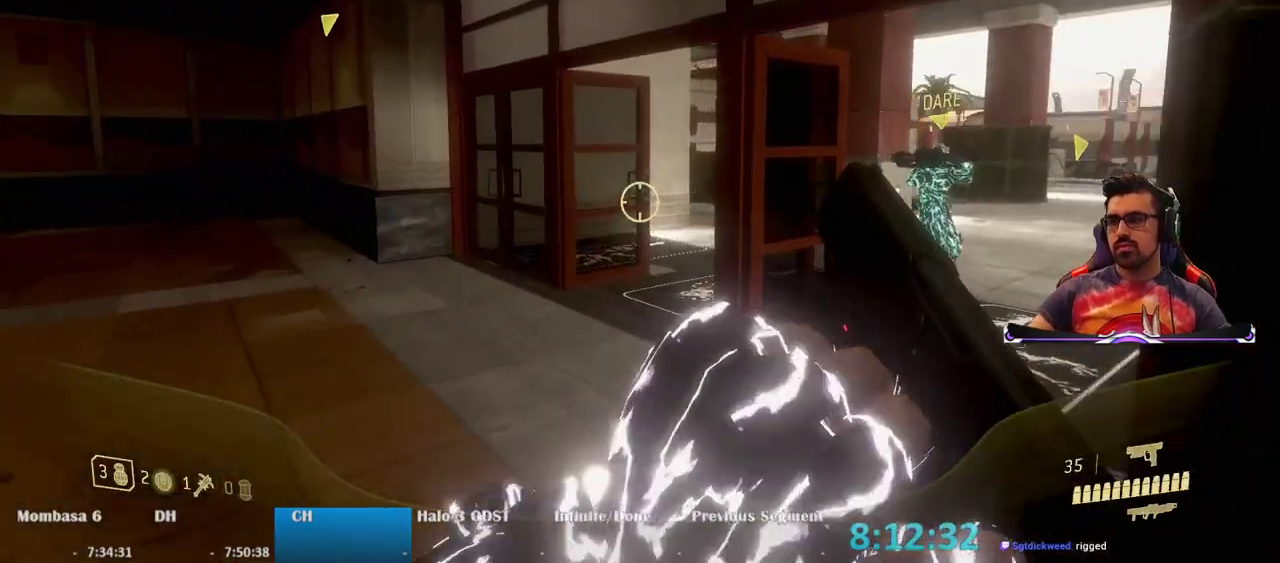
{"keys": ["d", "w"], "mouse": ["right"], "events": [[300, "mouse_right", "down"], [383, "d", "down"]]}
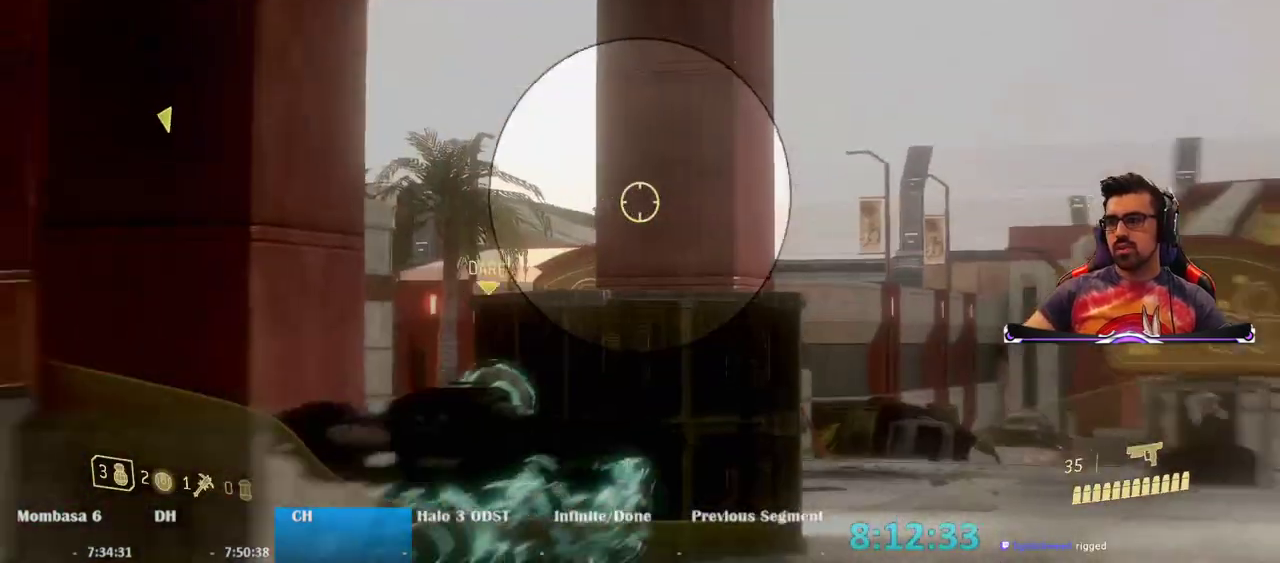
{"keys": ["w"], "mouse": ["right"], "events": [[67, "d", "up"], [267, "d", "down"], [400, "d", "up"]]}
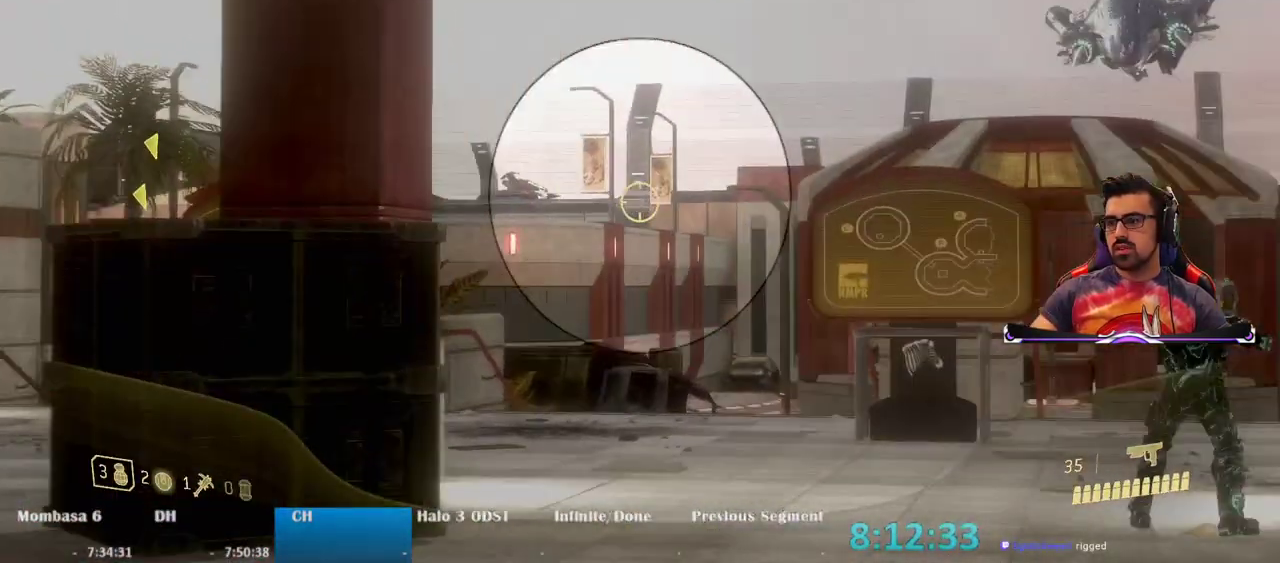
{"keys": ["d", "w"], "mouse": [], "events": [[233, "mouse_right", "up"], [317, "d", "down"]]}
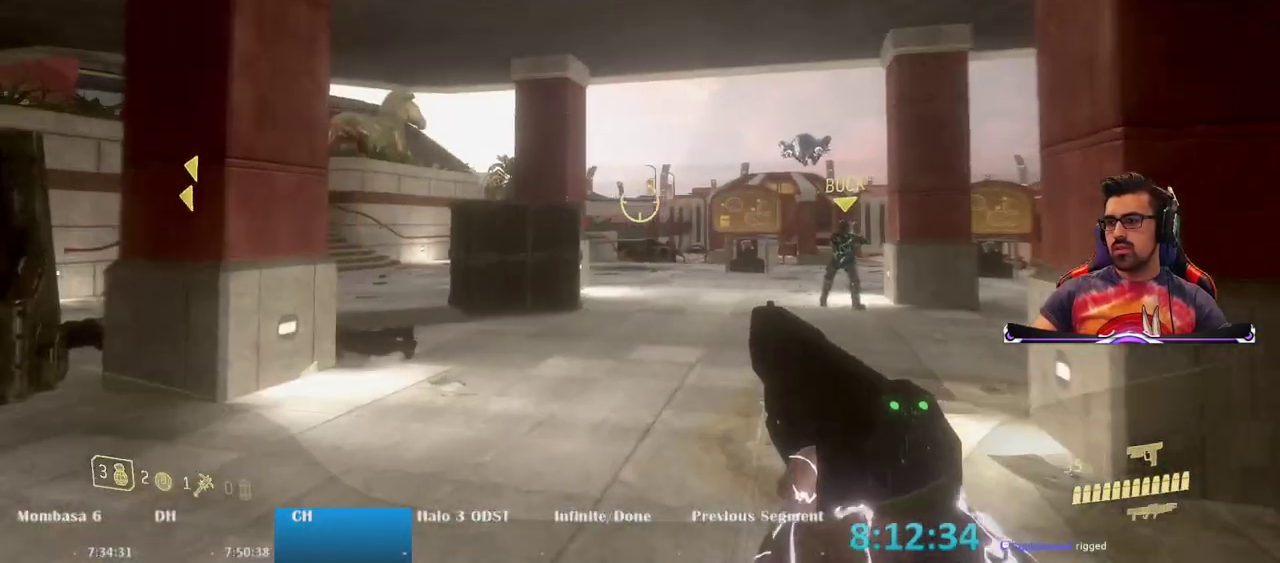
{"keys": ["d", "w"], "mouse": ["right"], "events": [[200, "mouse_right", "down"]]}
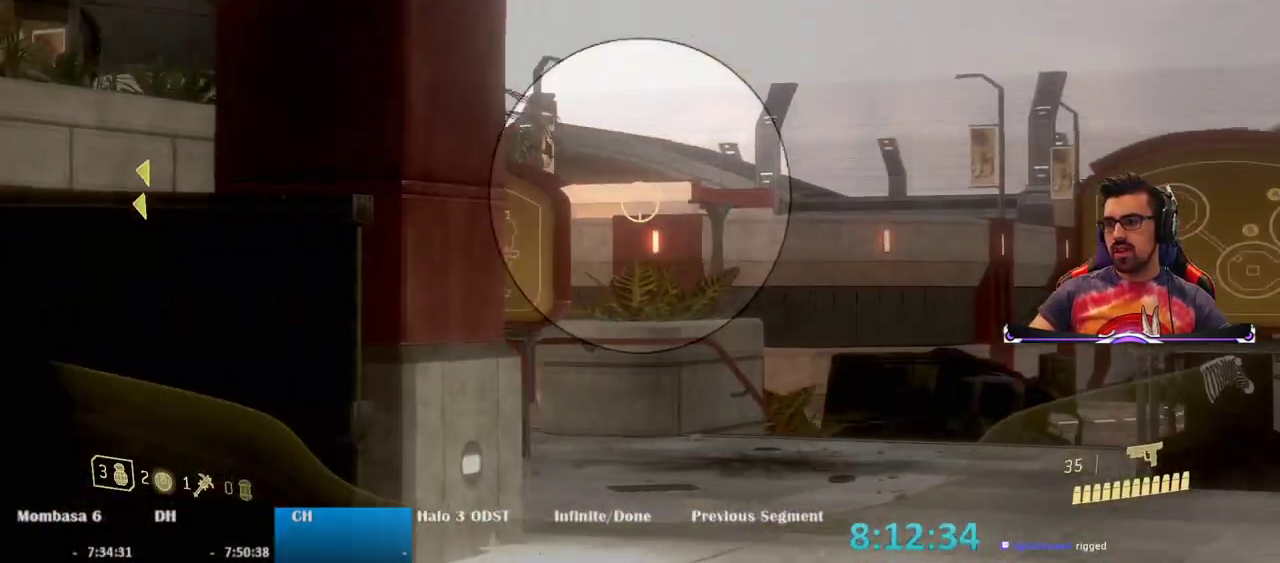
{"keys": ["d", "w"], "mouse": ["right"], "events": [[117, "d", "up"], [300, "d", "down"]]}
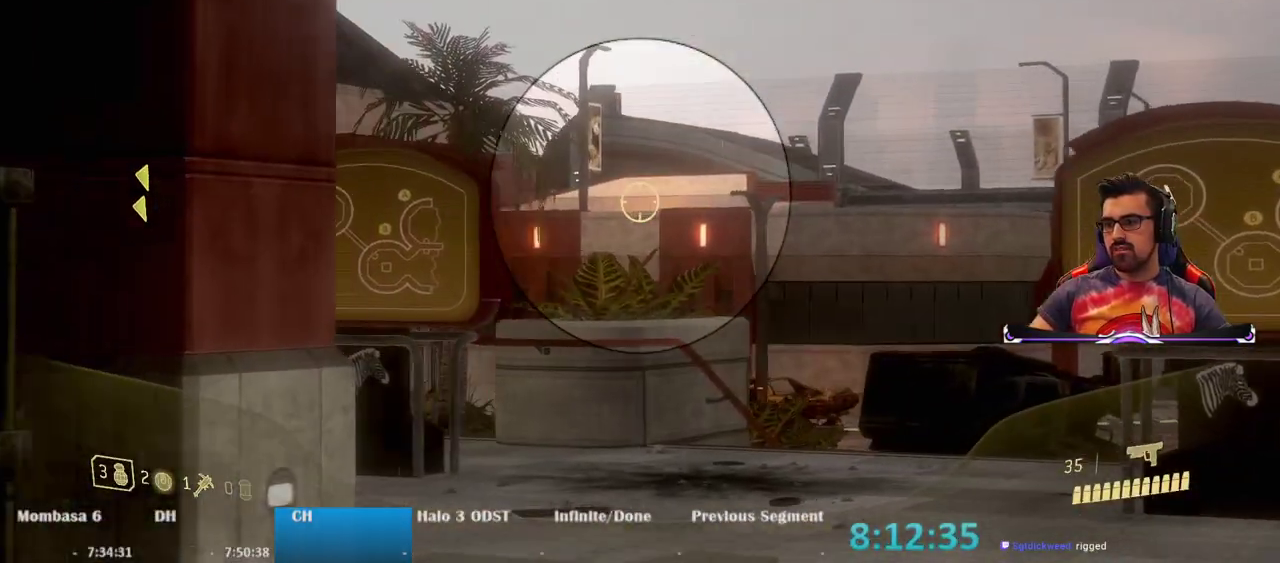
{"keys": ["d"], "mouse": ["right"], "events": [[367, "w", "up"]]}
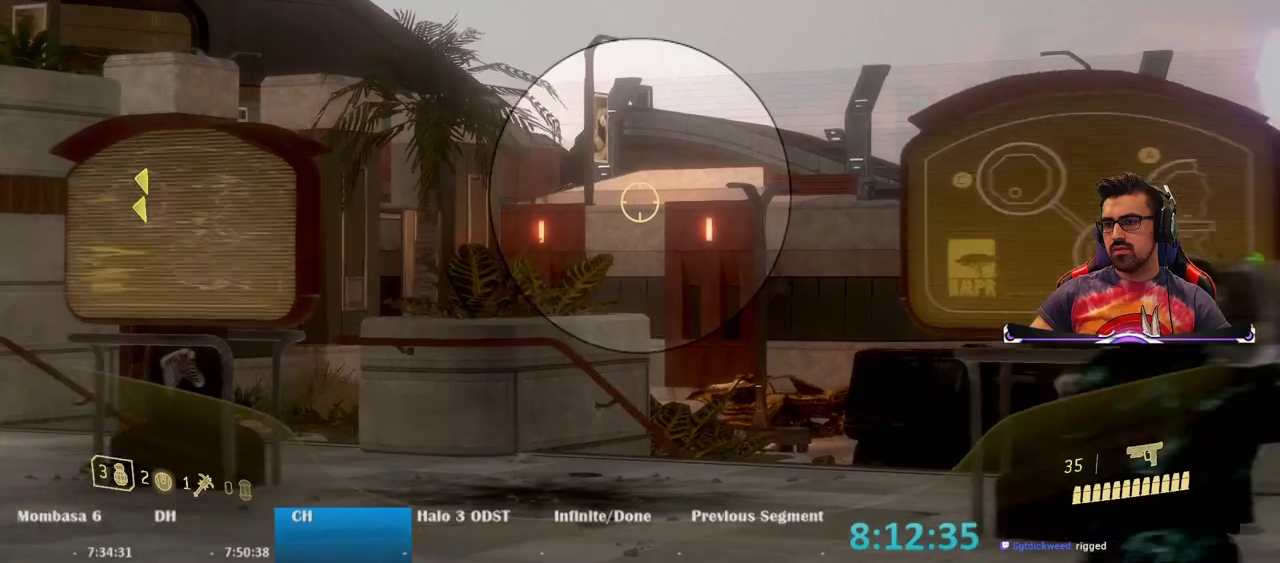
{"keys": ["e", "w"], "mouse": [], "events": [[150, "w", "down"], [200, "mouse_right", "up"], [283, "d", "up"], [483, "e", "down"]]}
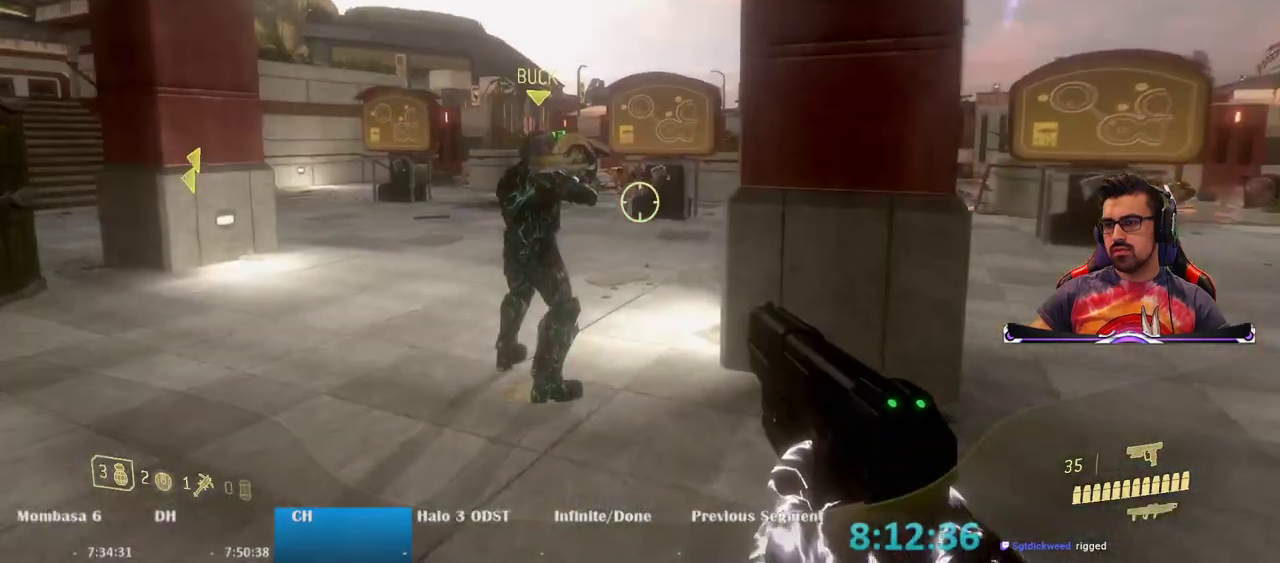
{"keys": ["e"], "mouse": [], "events": [[400, "e", "up"], [400, "w", "up"], [500, "e", "down"]]}
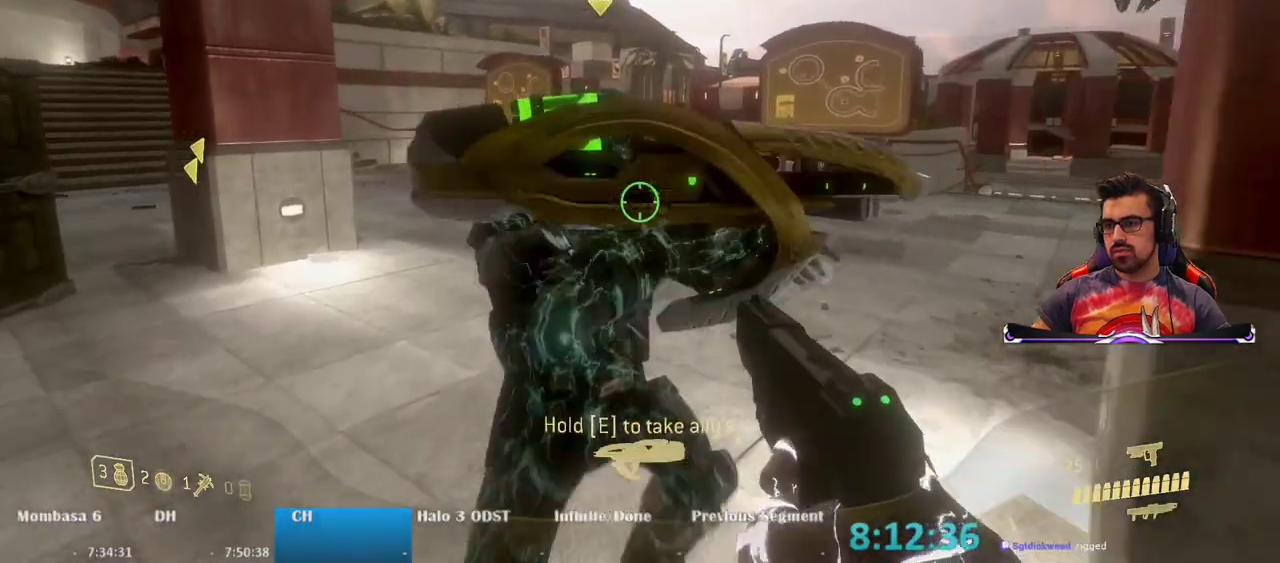
{"keys": ["d", "w"], "mouse": [], "events": [[417, "e", "up"], [500, "d", "down"], [500, "w", "down"]]}
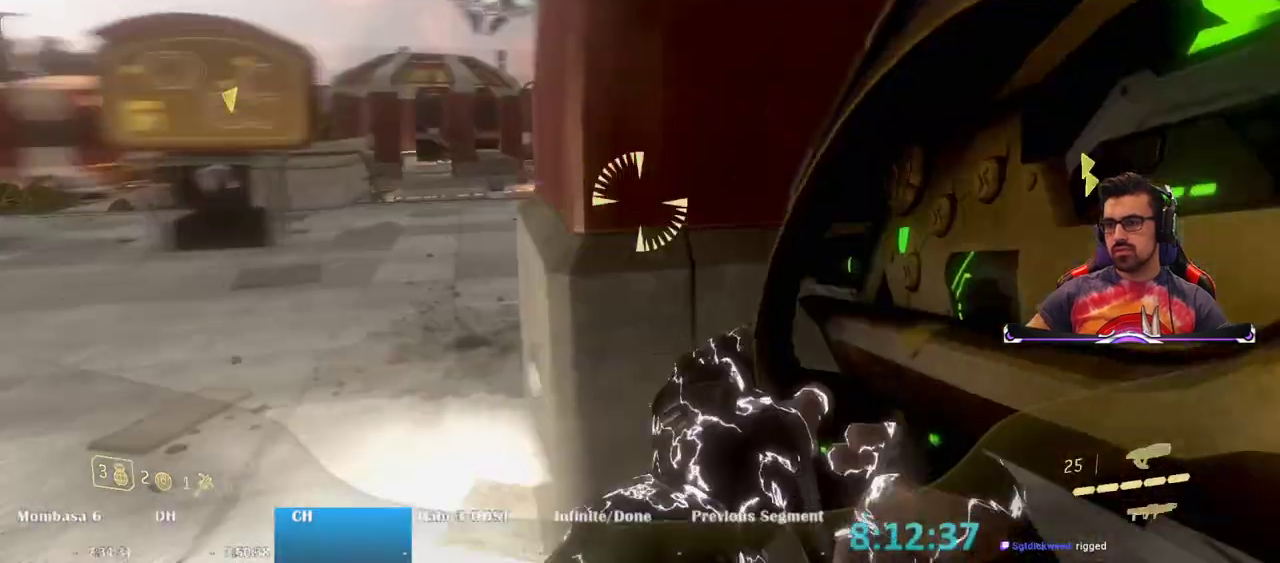
{"keys": ["w"], "mouse": [], "events": [[383, "d", "up"]]}
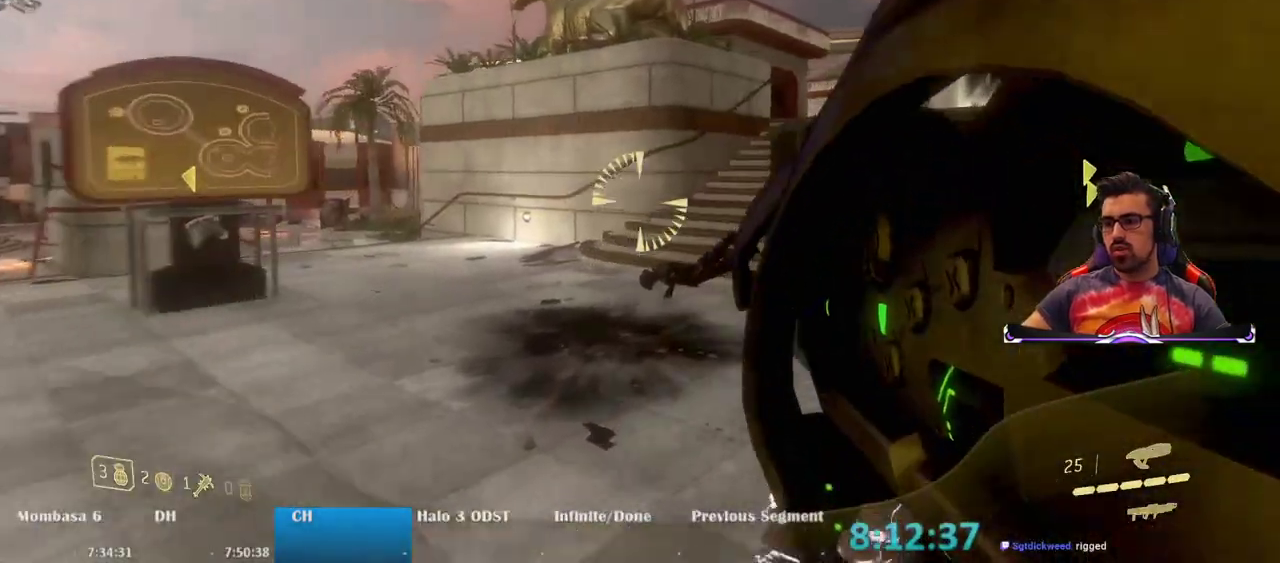
{"keys": ["w"], "mouse": [], "events": [[117, "r", "down"], [267, "r", "up"]]}
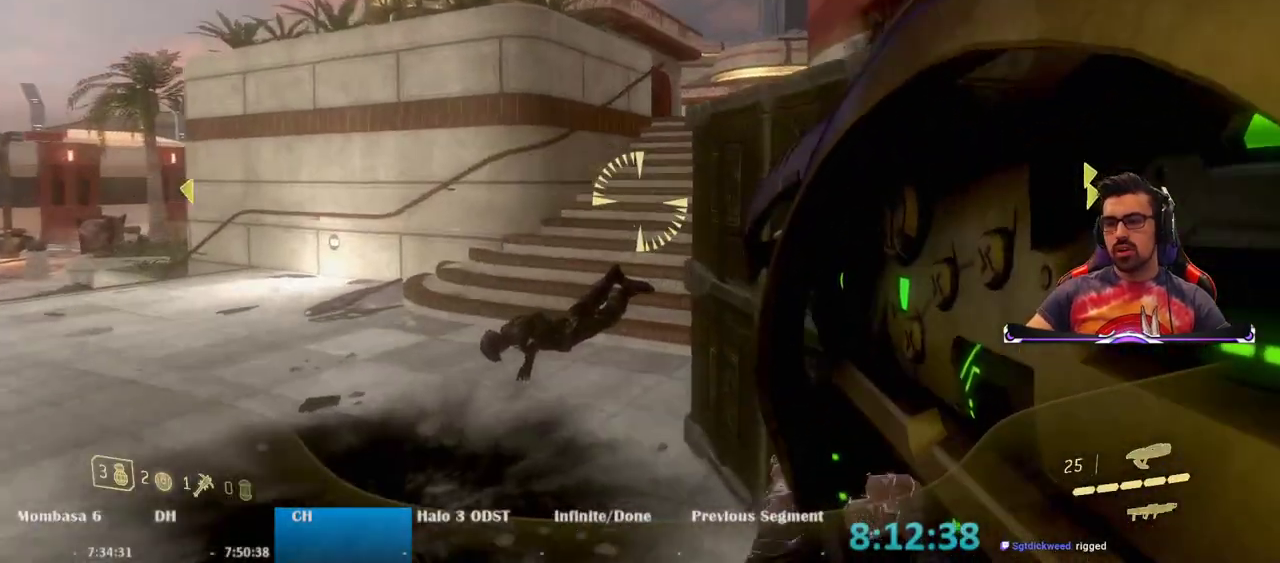
{"keys": ["w"], "mouse": [], "events": []}